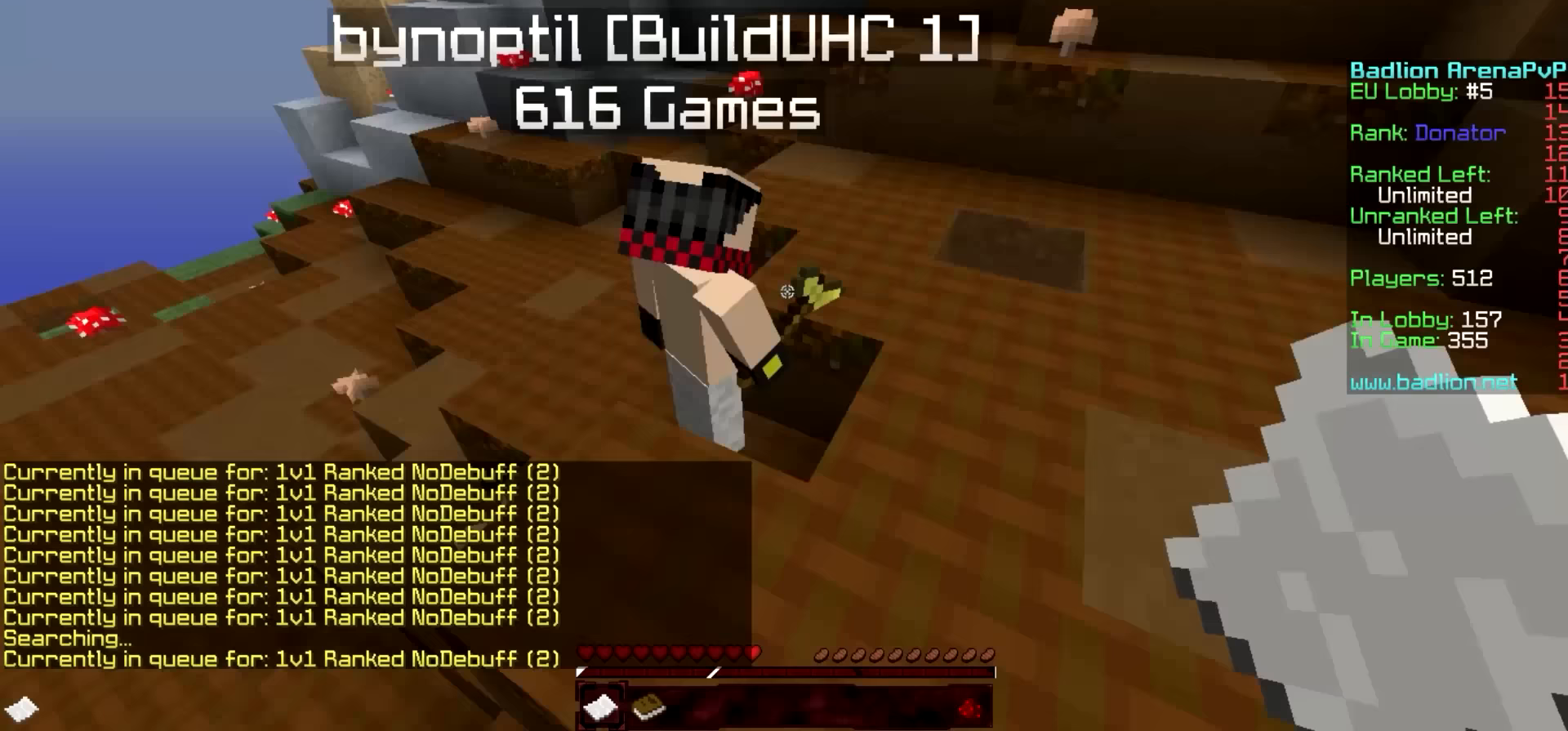
Gameplay with keyboard; each line is a JSON object with the keys held at the frame after it (dt_ms = milliseconds from this image to that frame). "events" lists presses ("down") and releases ("up") of "a", "d", "s" and "w" between this image and that frame as [ms after this image, input, new state], when the widget could be followed in between. No other keys are recorded. Mouse input is not recorded.
{"dt_ms": 367, "keys": ["w"], "events": []}
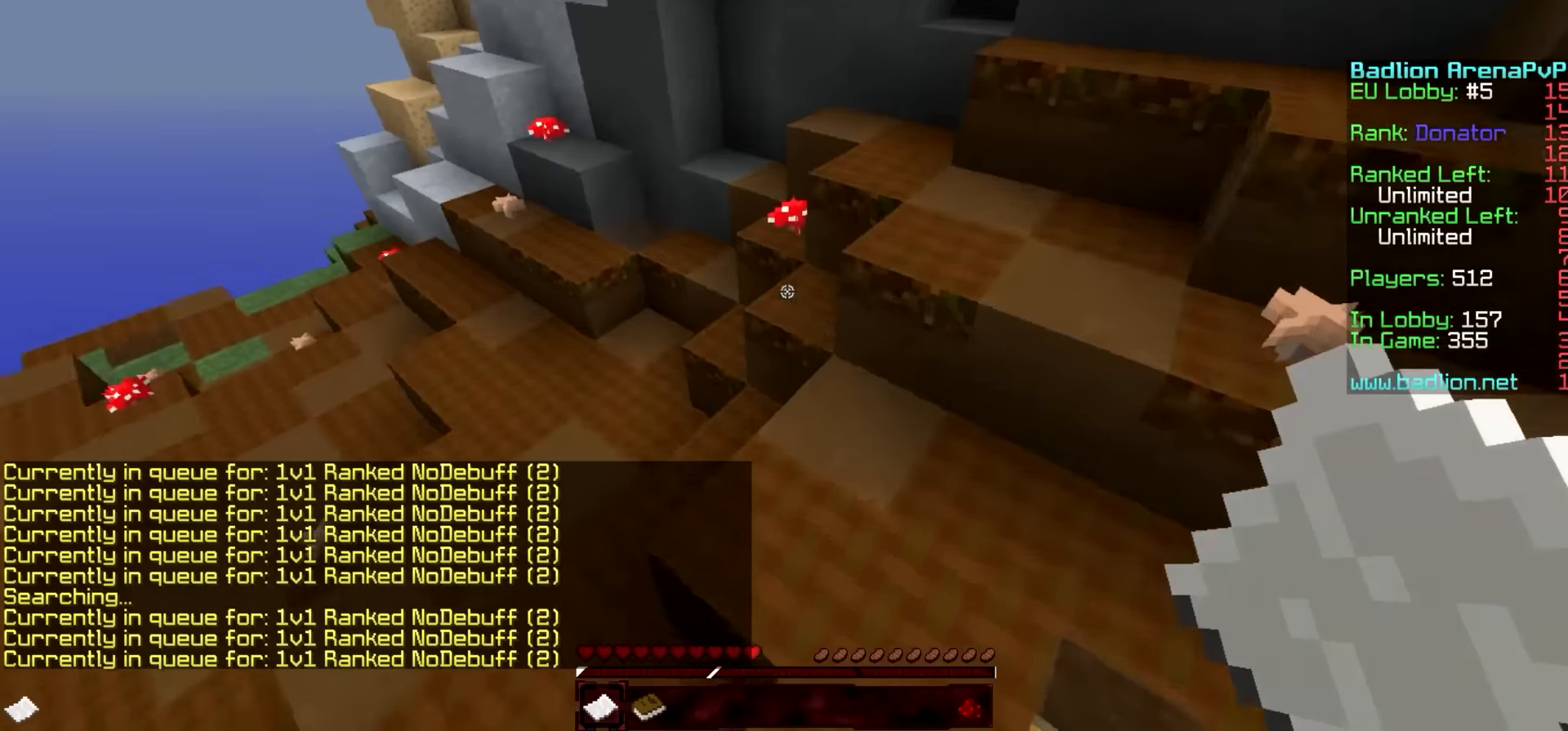
{"dt_ms": 500, "keys": ["w"], "events": []}
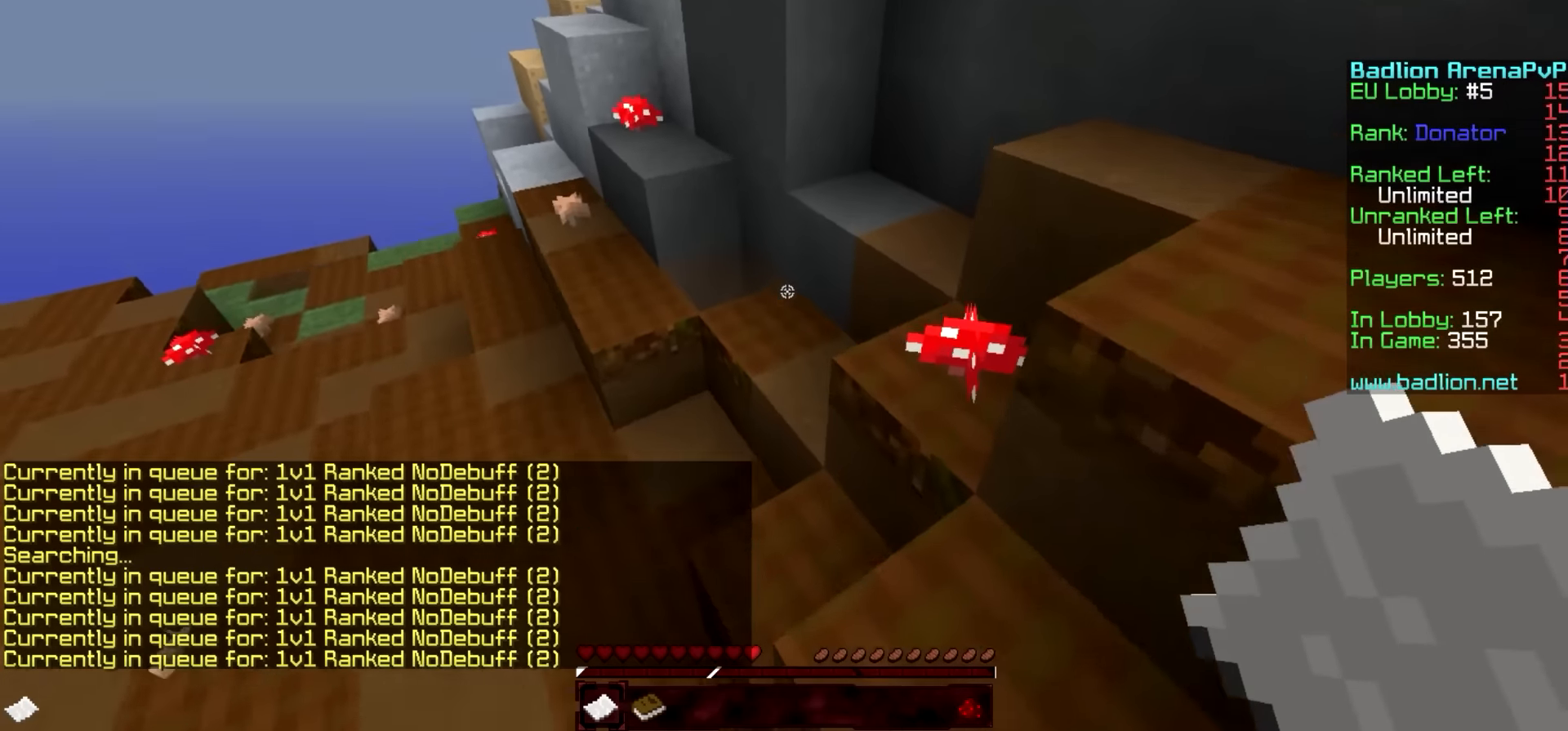
{"dt_ms": 500, "keys": ["w"], "events": [[33, "a", "down"], [133, "a", "up"]]}
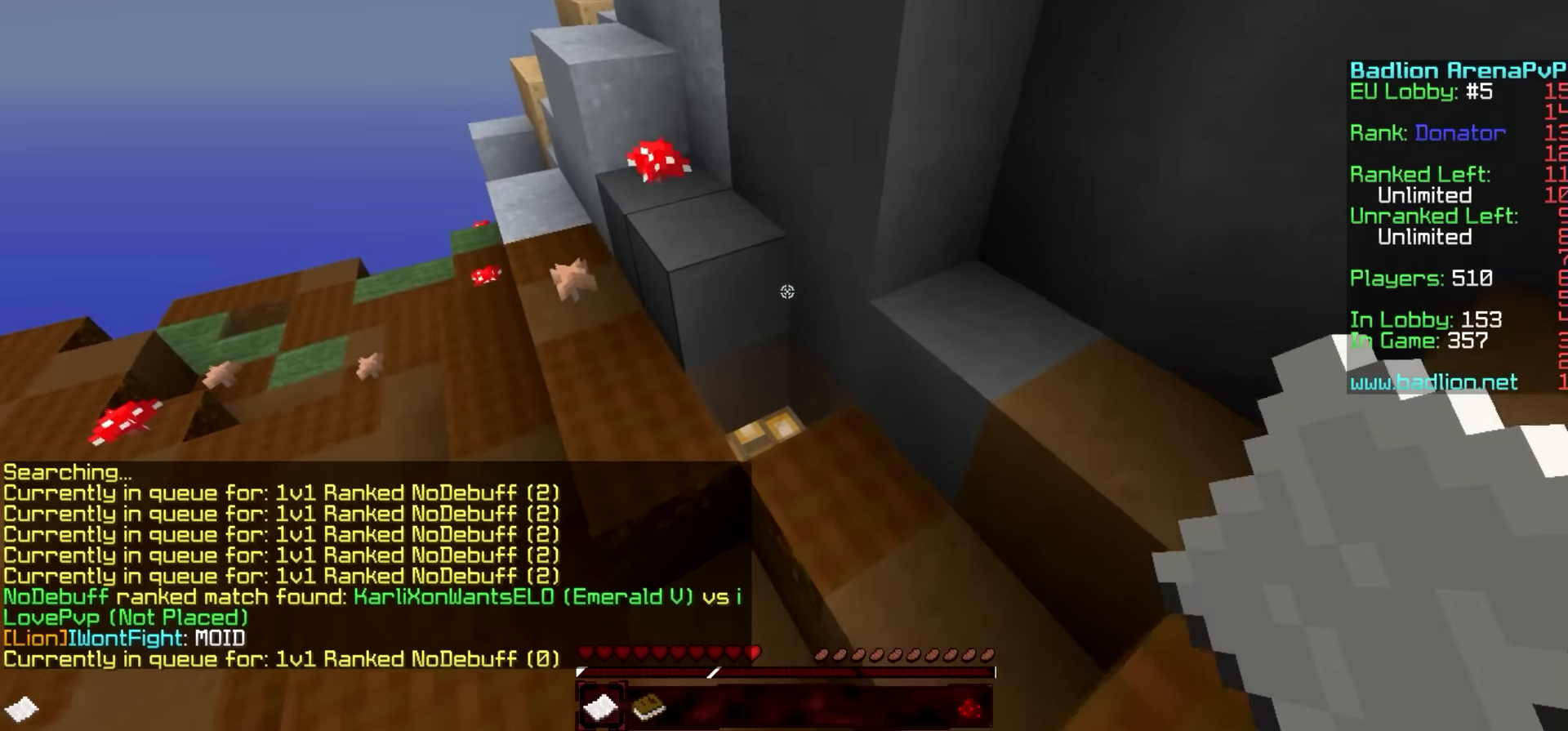
{"dt_ms": 500, "keys": ["a", "w"], "events": [[283, "a", "down"]]}
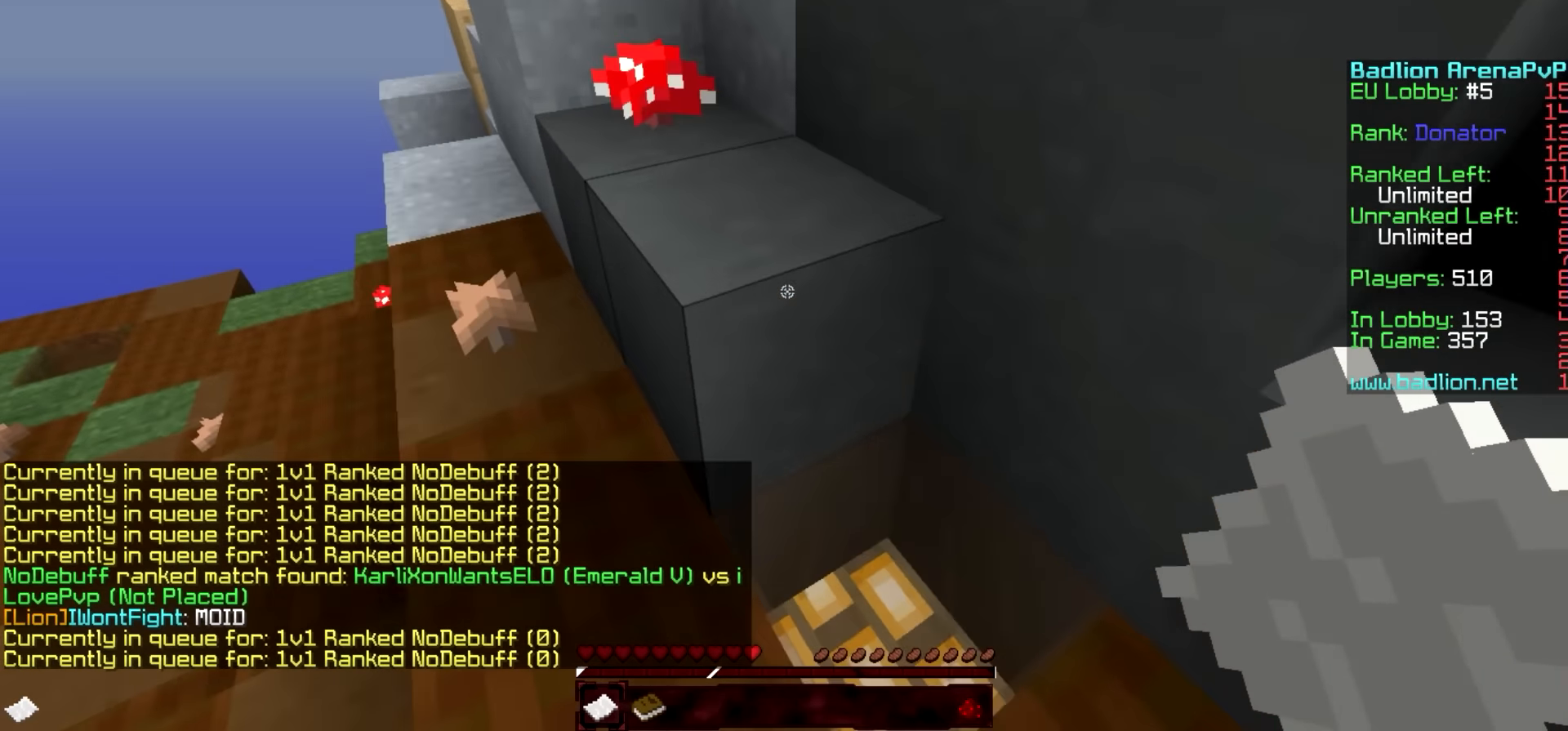
{"dt_ms": 500, "keys": ["a", "w"], "events": [[233, "a", "up"], [433, "a", "down"]]}
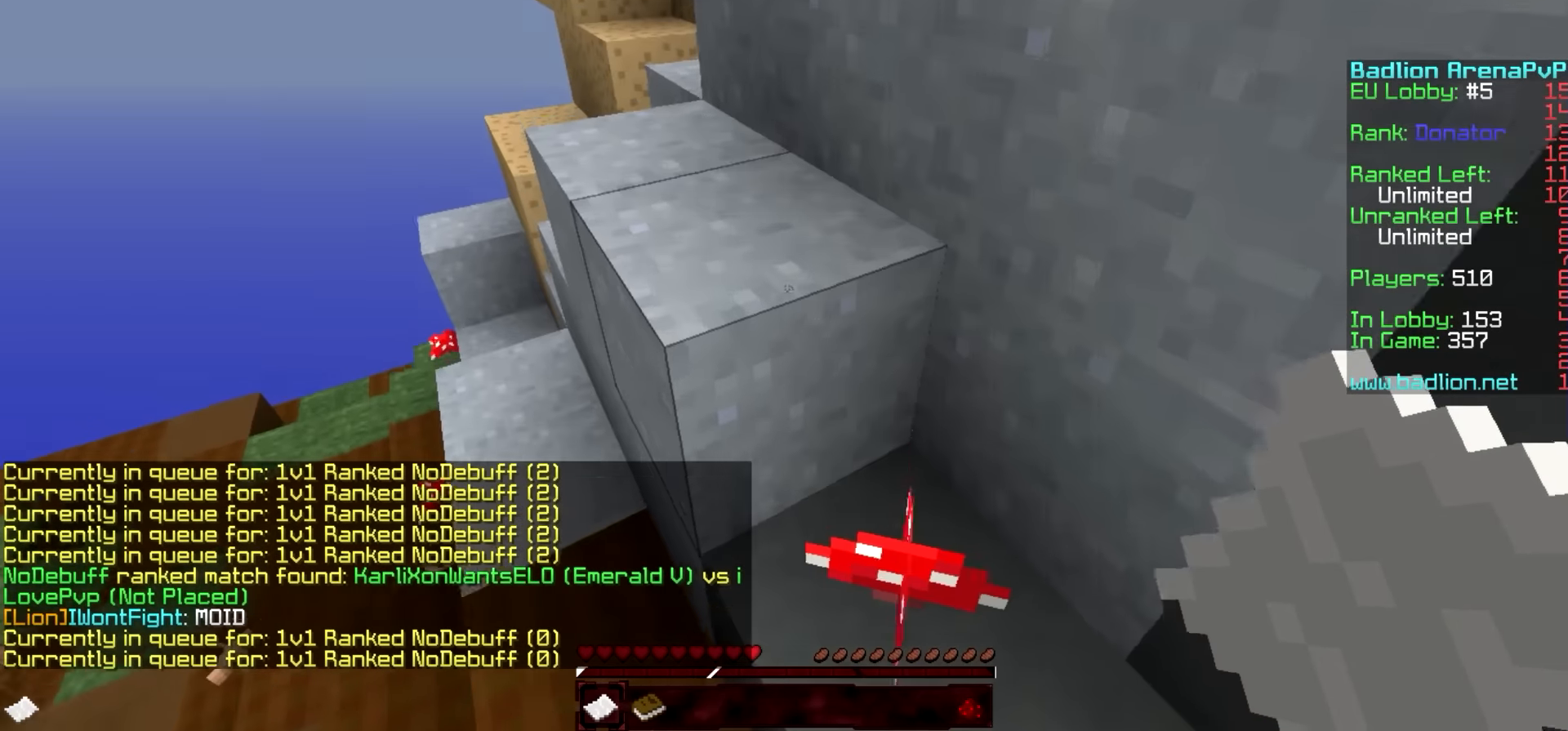
{"dt_ms": 500, "keys": ["a", "w"], "events": [[133, "a", "up"], [233, "a", "down"]]}
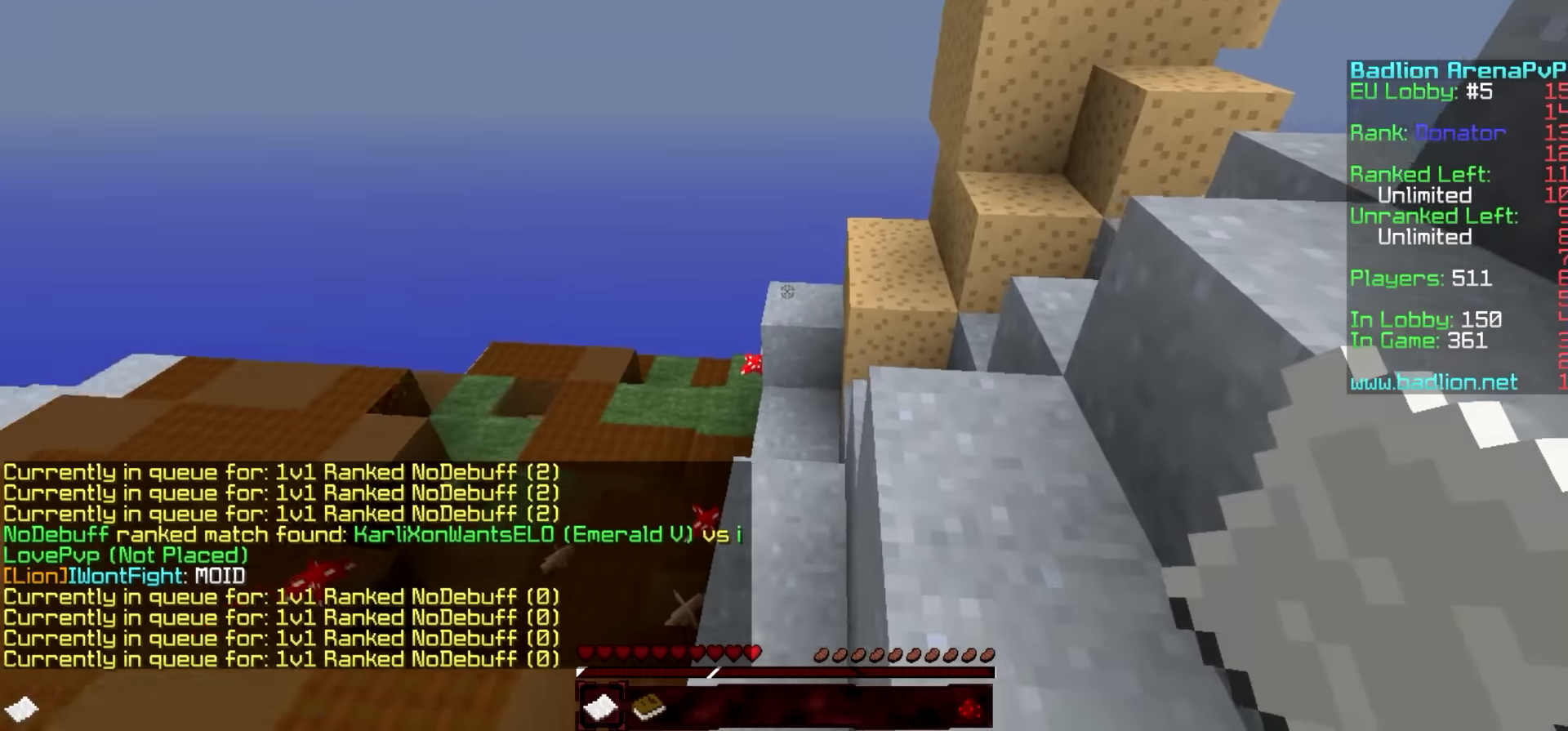
{"dt_ms": 500, "keys": [], "events": [[83, "w", "up"], [133, "a", "up"]]}
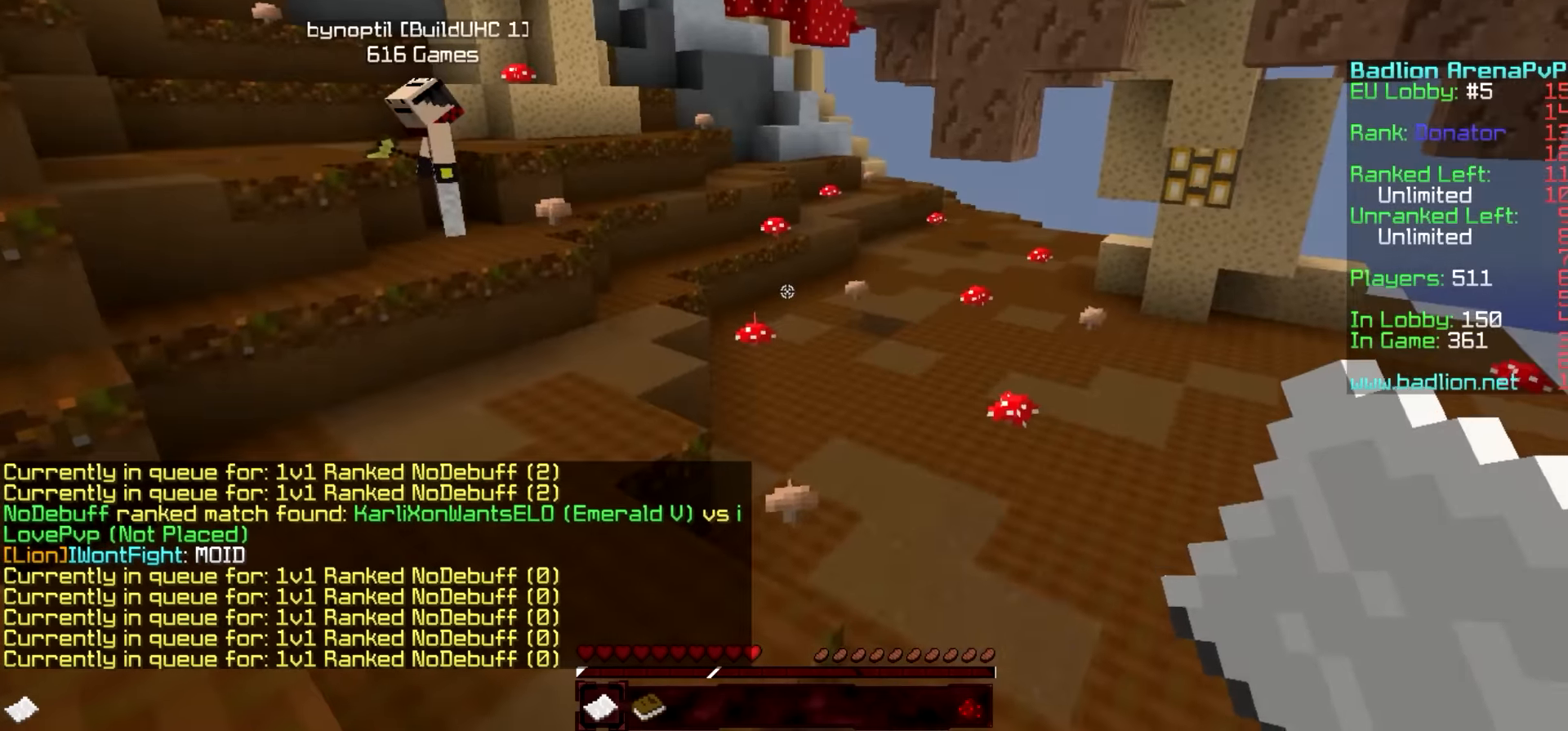
{"dt_ms": 500, "keys": [], "events": []}